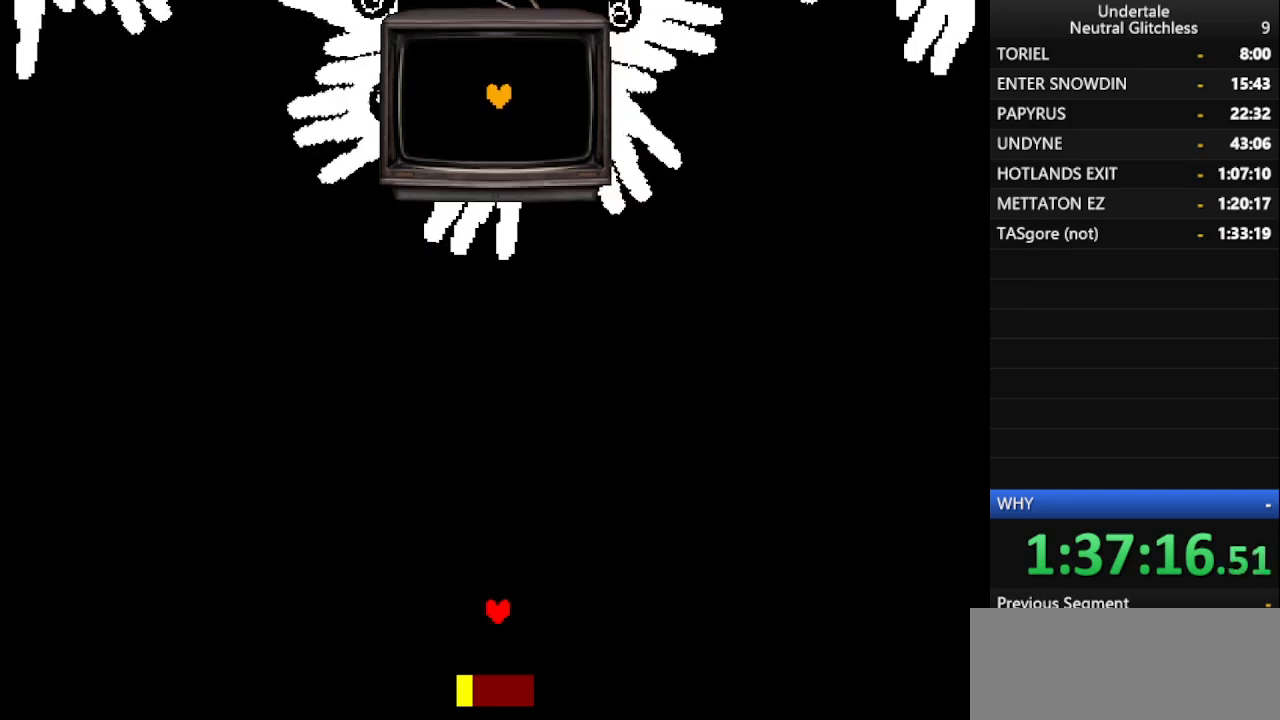
Gameplay with keyboard; each line is a JSON object with the keys held at the frame after it. "events" lists presses ("down") and releases ("up") of "alt", "c", "ctrl", "down", "left", "return", "right", "shift", "space", "up", "x" and "z" between this image and that frame as [ms after this image, input, new state], when the widget could be followed in between. No other keys are recorded. Mouse input is not recorded.
{"keys": ["left"], "events": [[200, "right", "down"], [333, "left", "down"], [483, "right", "up"]]}
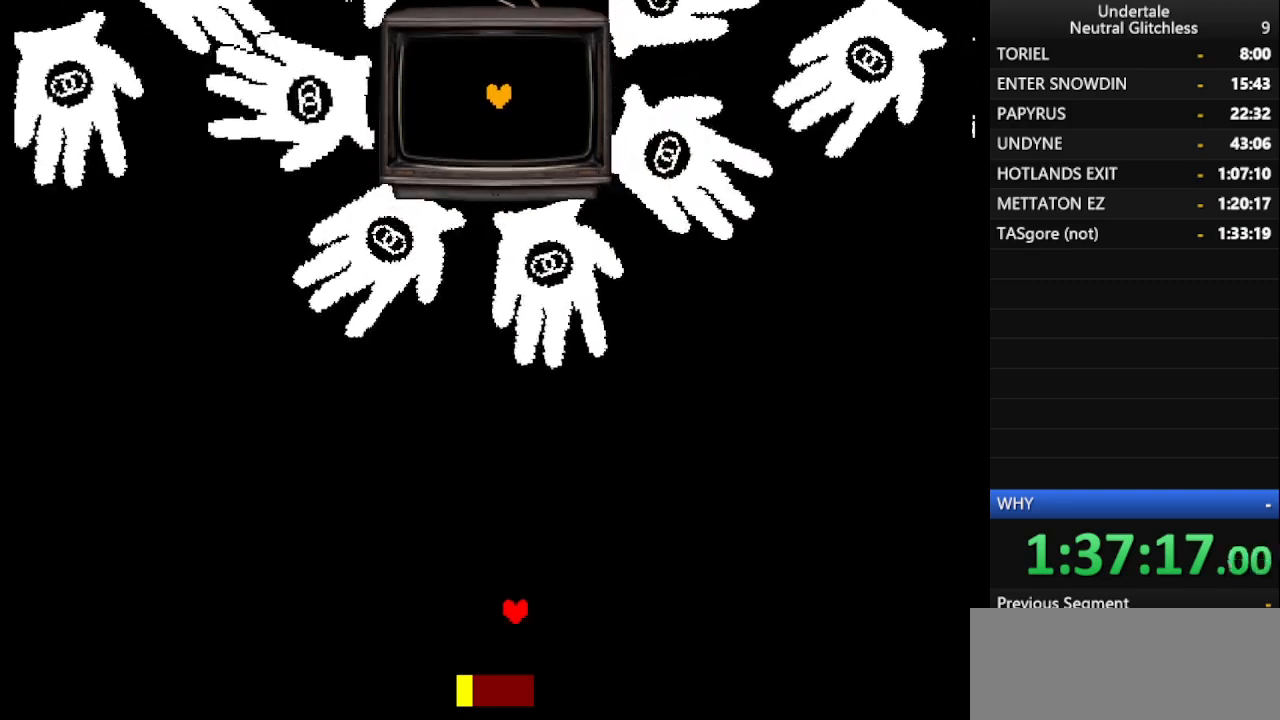
{"keys": ["left"], "events": []}
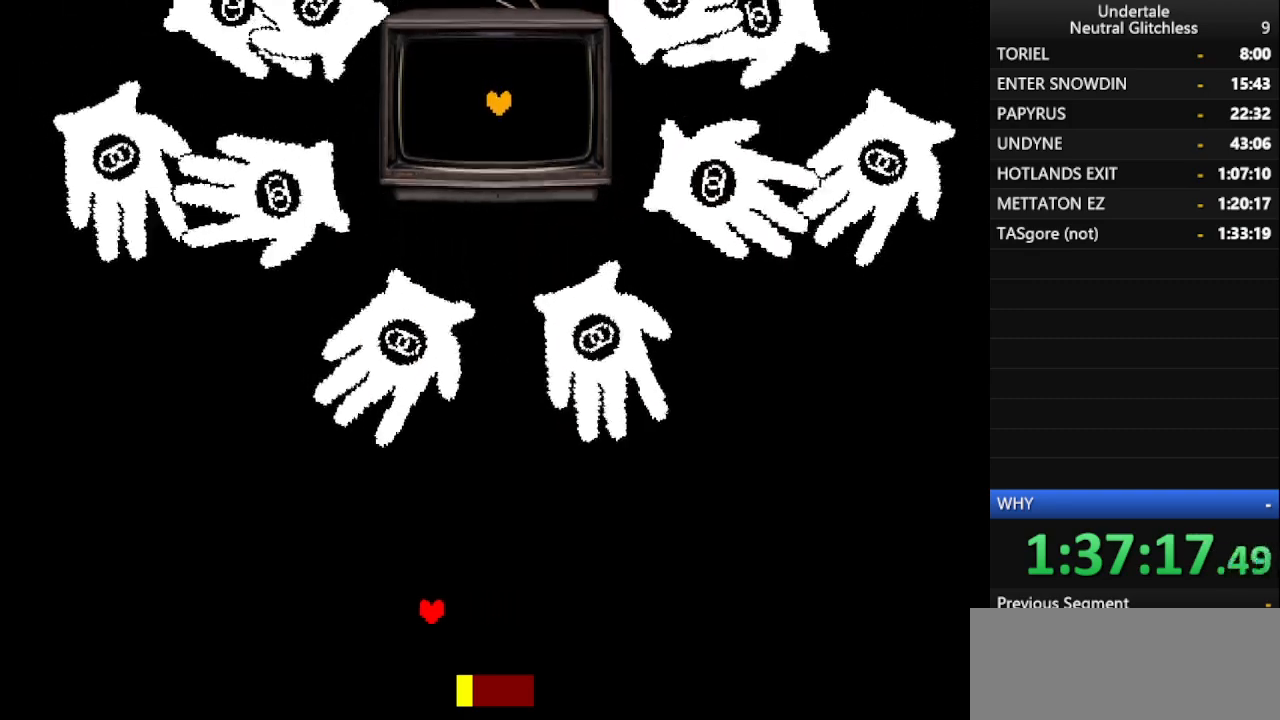
{"keys": ["left"], "events": [[233, "up", "down"], [367, "up", "up"]]}
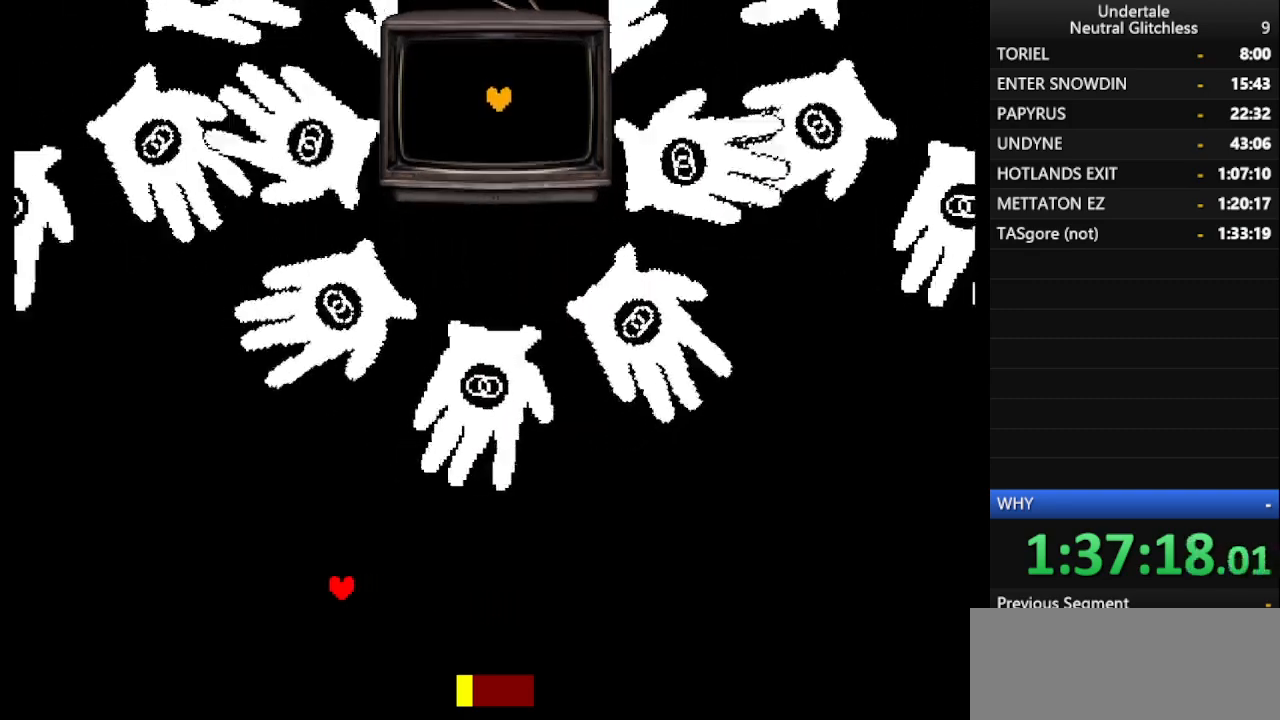
{"keys": ["left", "up"], "events": [[150, "up", "down"]]}
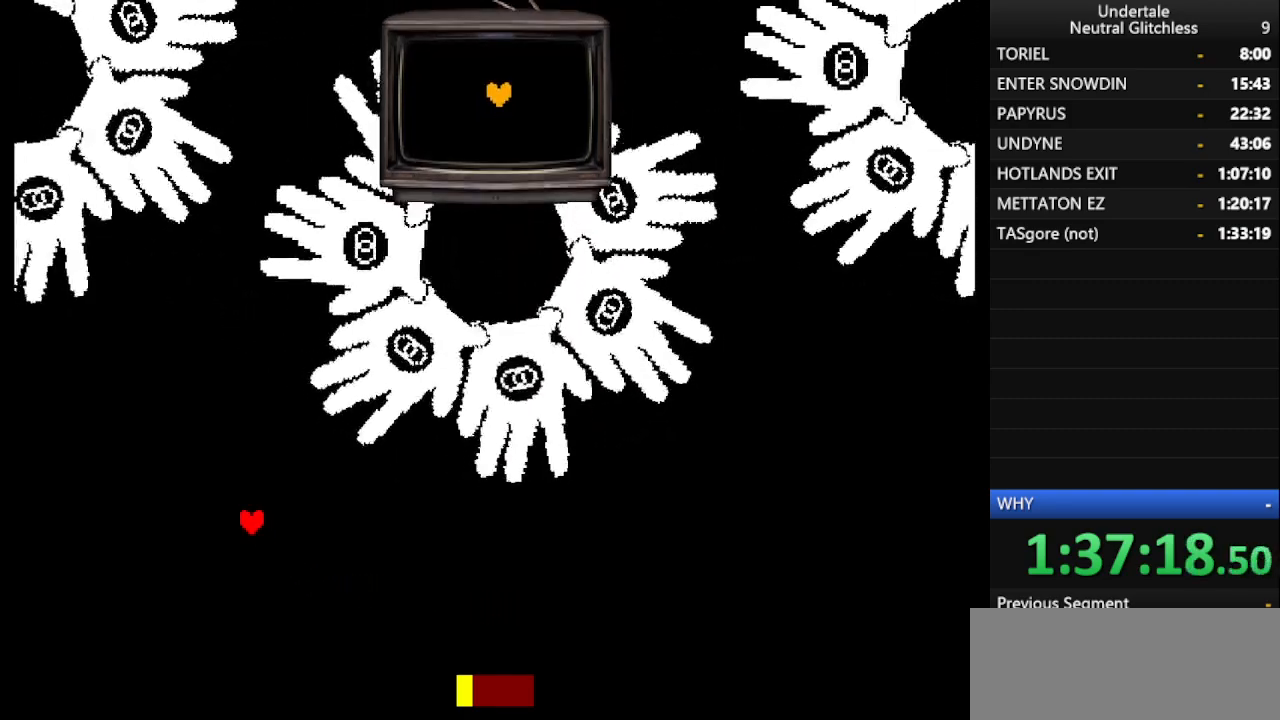
{"keys": ["right", "up"], "events": [[367, "left", "up"], [450, "right", "down"]]}
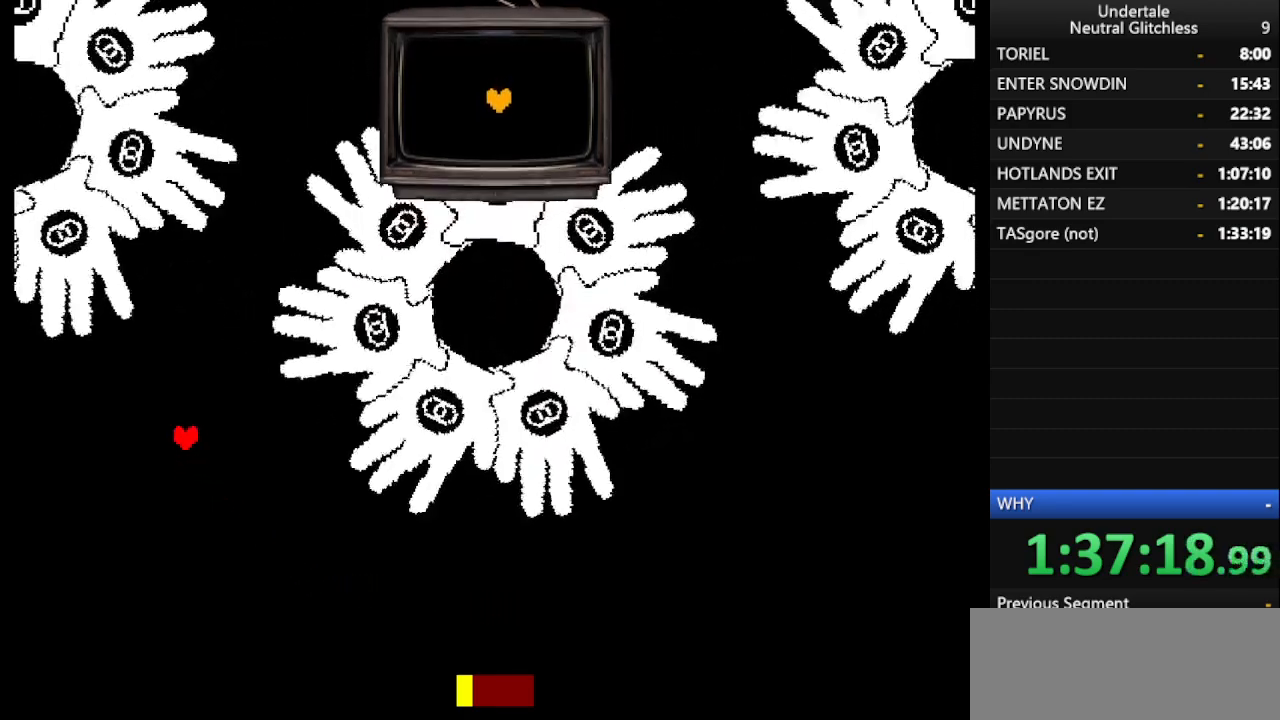
{"keys": ["up"], "events": [[100, "right", "up"], [133, "right", "down"], [417, "right", "up"]]}
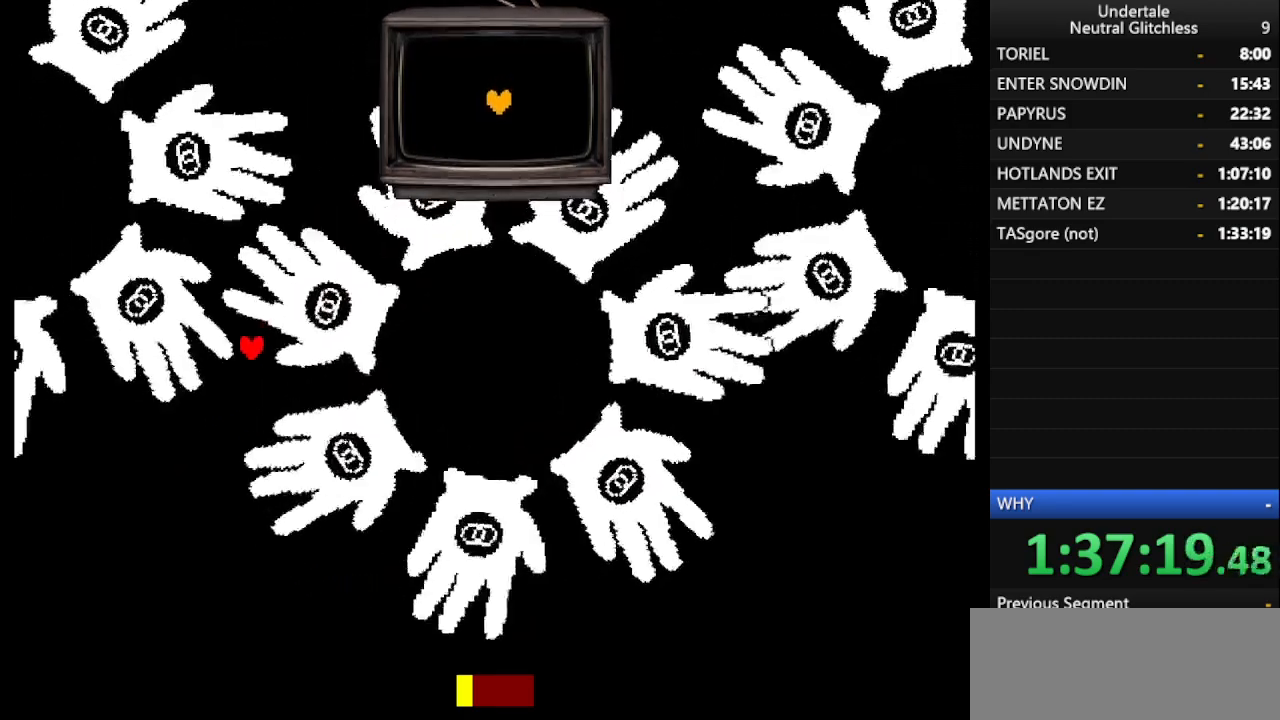
{"keys": ["right", "up"], "events": [[250, "right", "down"]]}
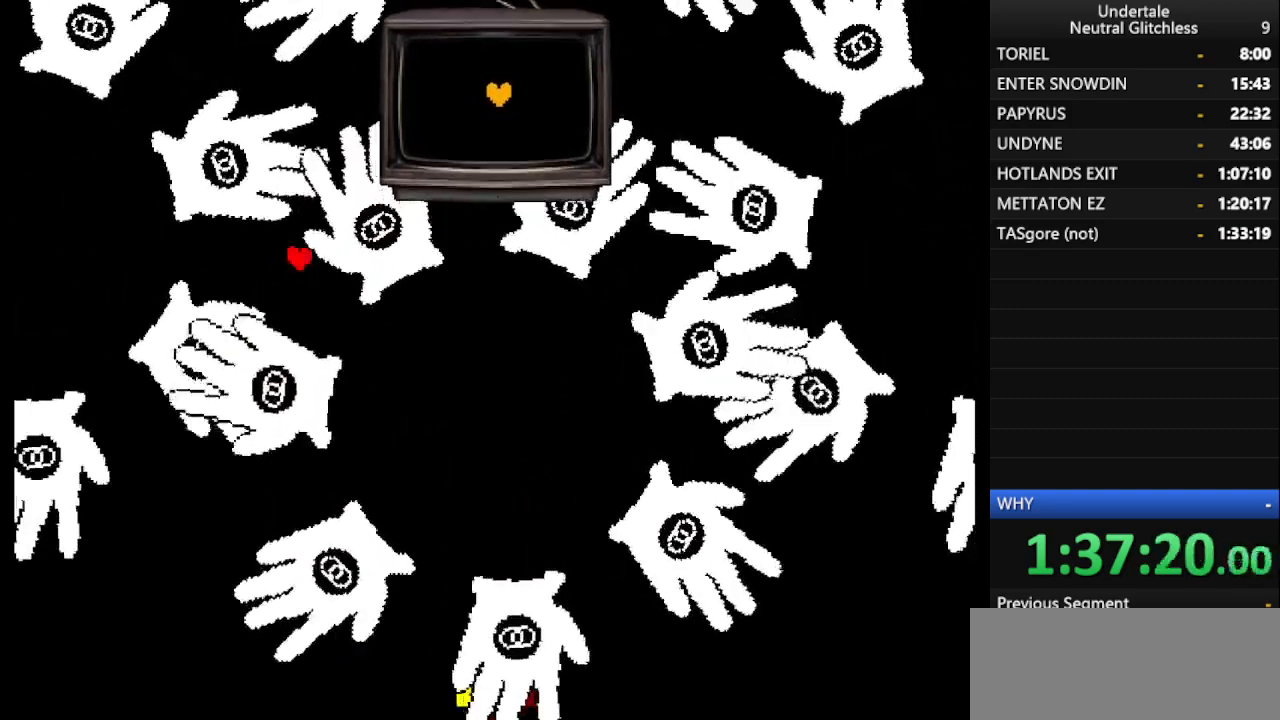
{"keys": ["up"], "events": [[267, "right", "up"]]}
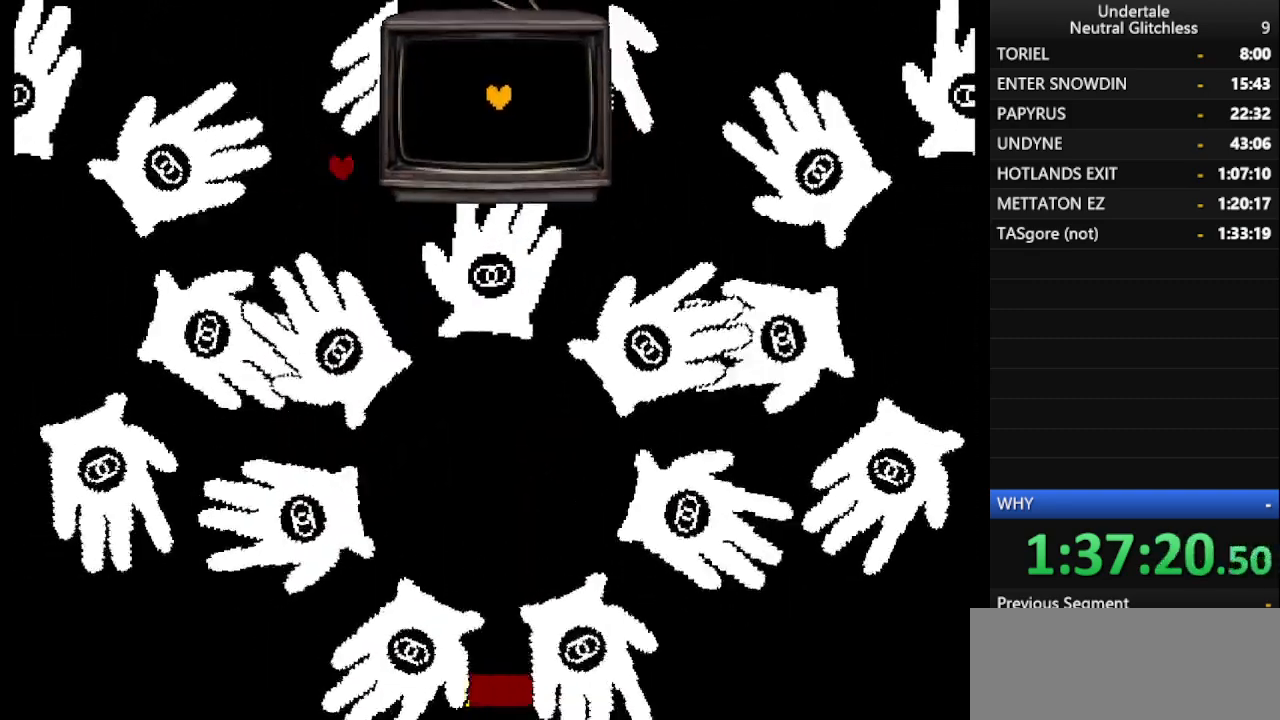
{"keys": [], "events": [[133, "up", "up"]]}
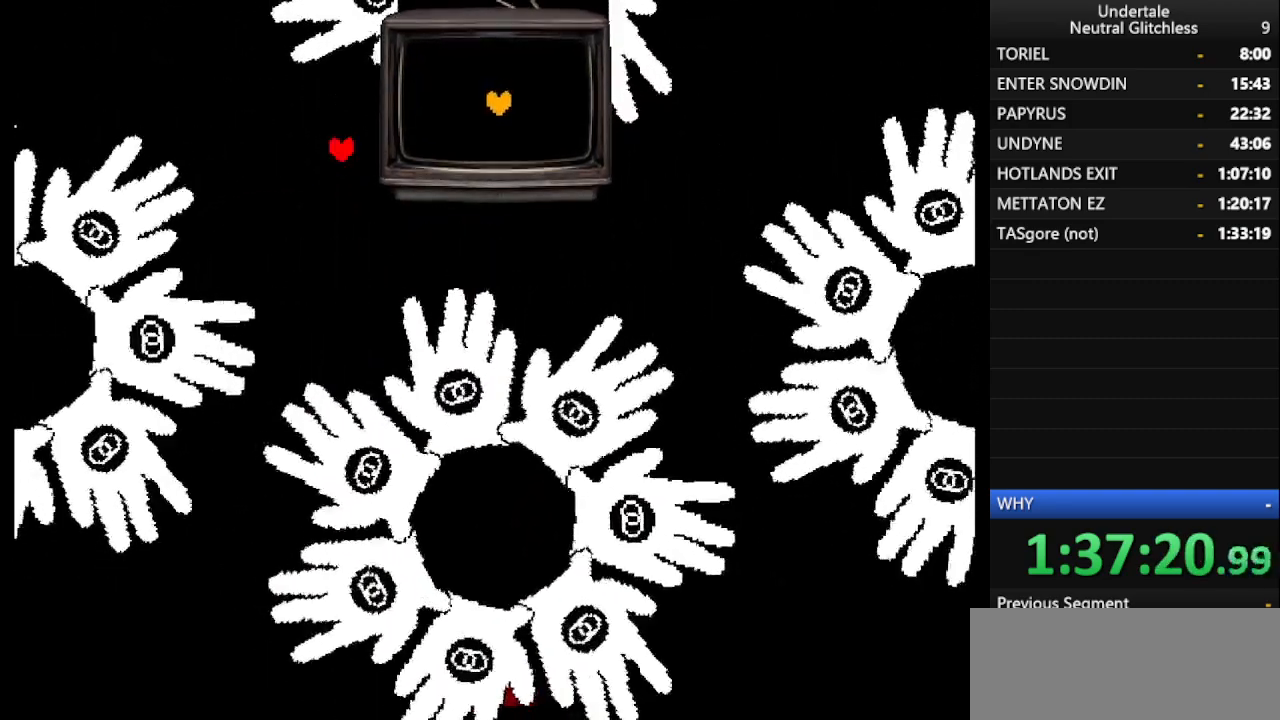
{"keys": [], "events": [[283, "up", "down"], [383, "up", "up"]]}
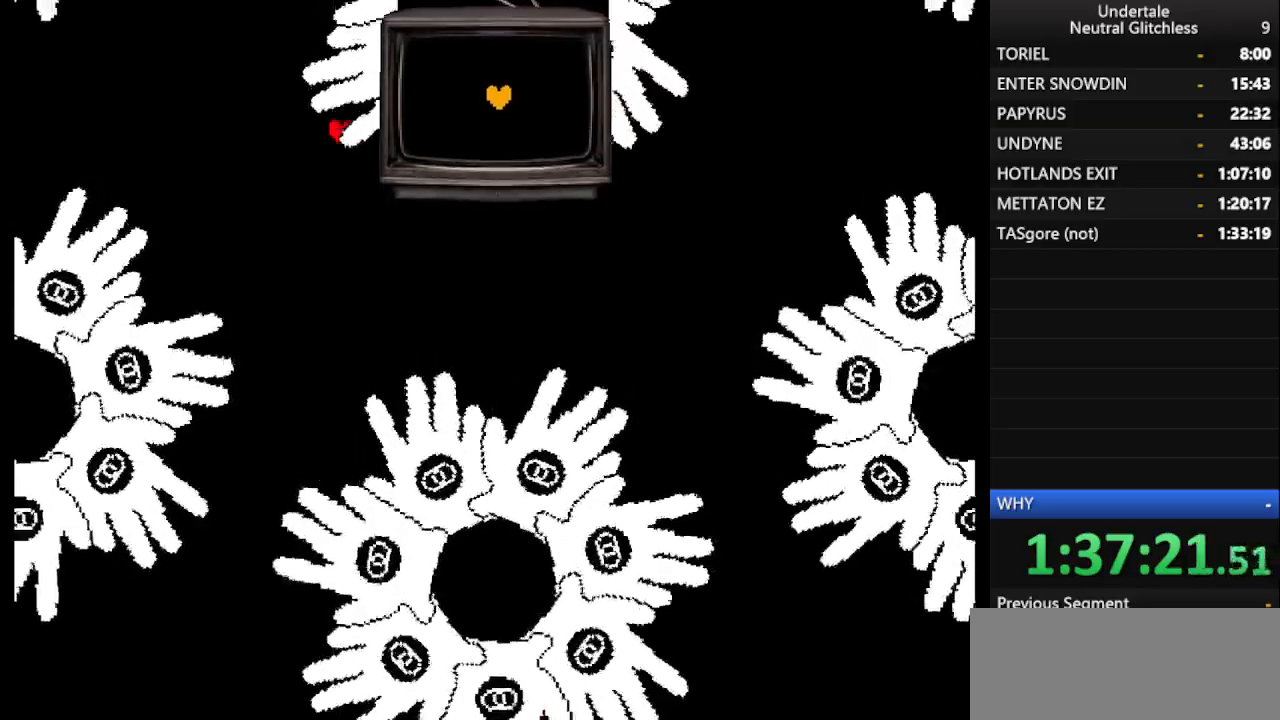
{"keys": [], "events": [[350, "down", "down"], [450, "down", "up"]]}
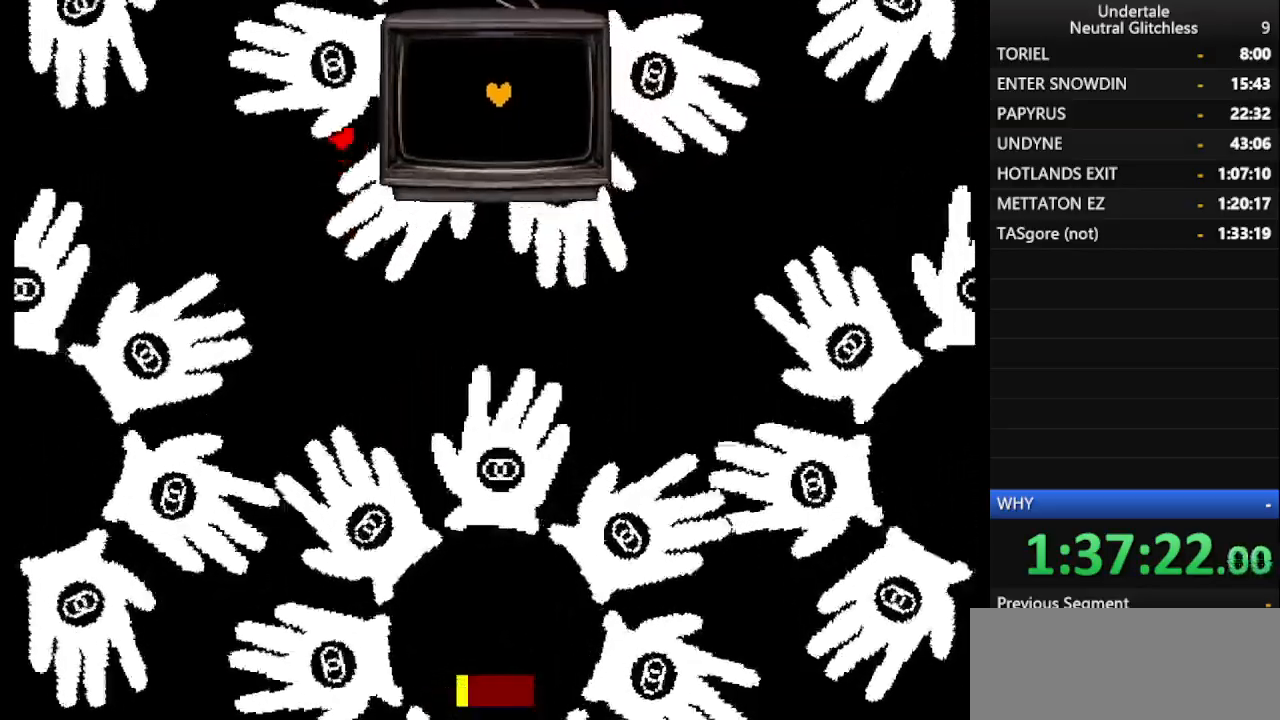
{"keys": [], "events": [[83, "return", "down"], [183, "return", "up"], [233, "down", "down"], [233, "return", "down"], [267, "down", "up"], [333, "return", "up"], [383, "return", "down"], [467, "return", "up"]]}
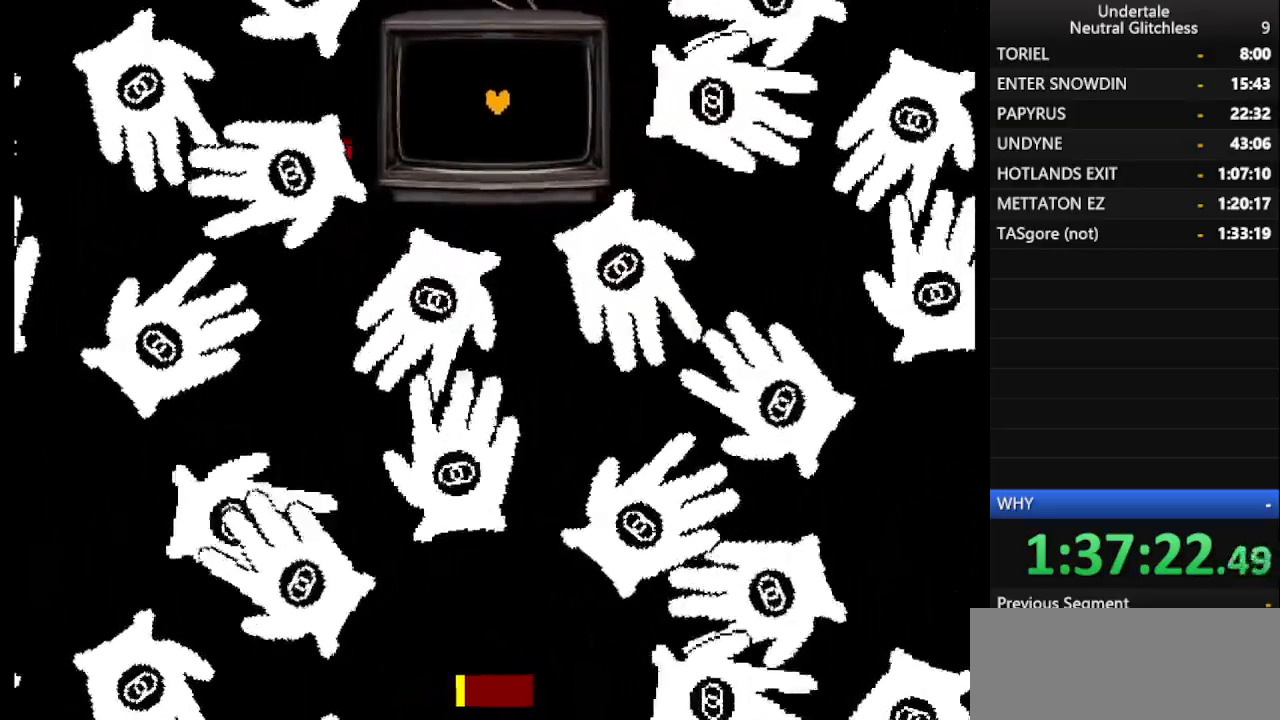
{"keys": ["return"], "events": [[50, "return", "down"], [150, "return", "up"], [150, "up", "down"], [200, "return", "down"], [250, "up", "up"], [300, "return", "up"], [333, "return", "down"], [433, "return", "up"], [483, "return", "down"]]}
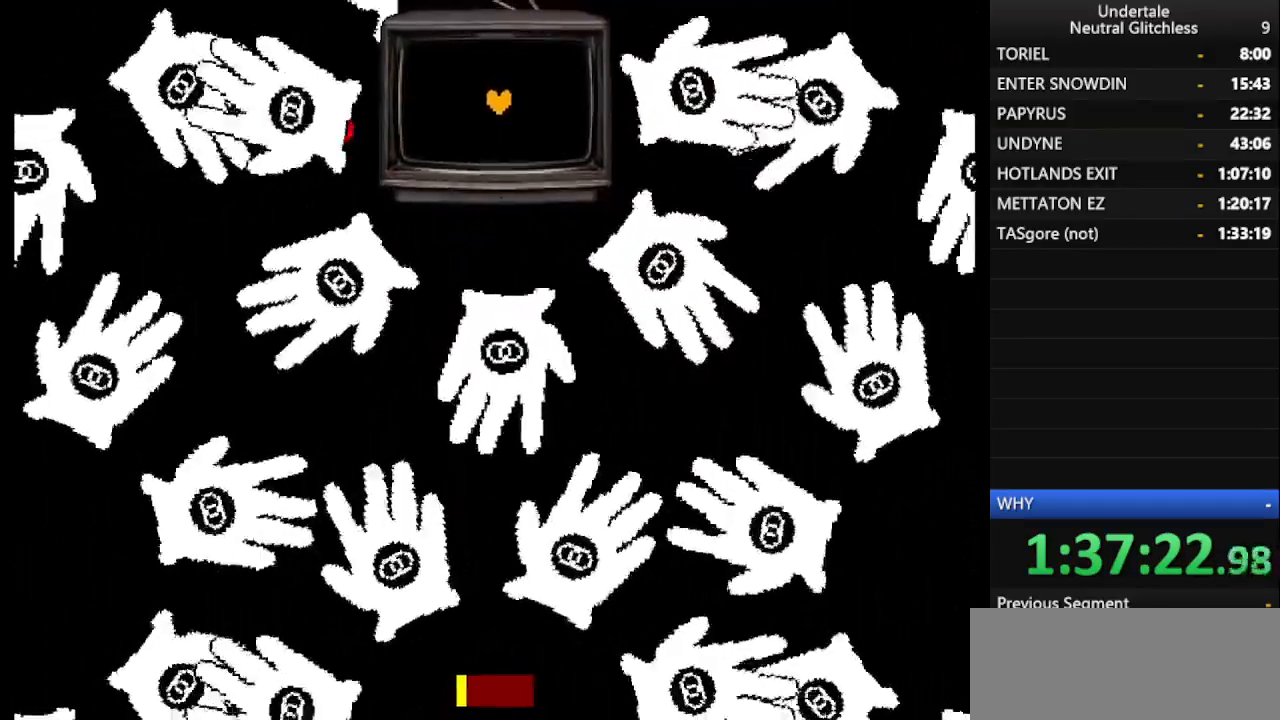
{"keys": ["return"], "events": [[67, "return", "up"], [133, "return", "down"], [267, "return", "up"], [267, "up", "down"], [300, "return", "down"], [400, "return", "up"], [400, "up", "up"], [450, "return", "down"]]}
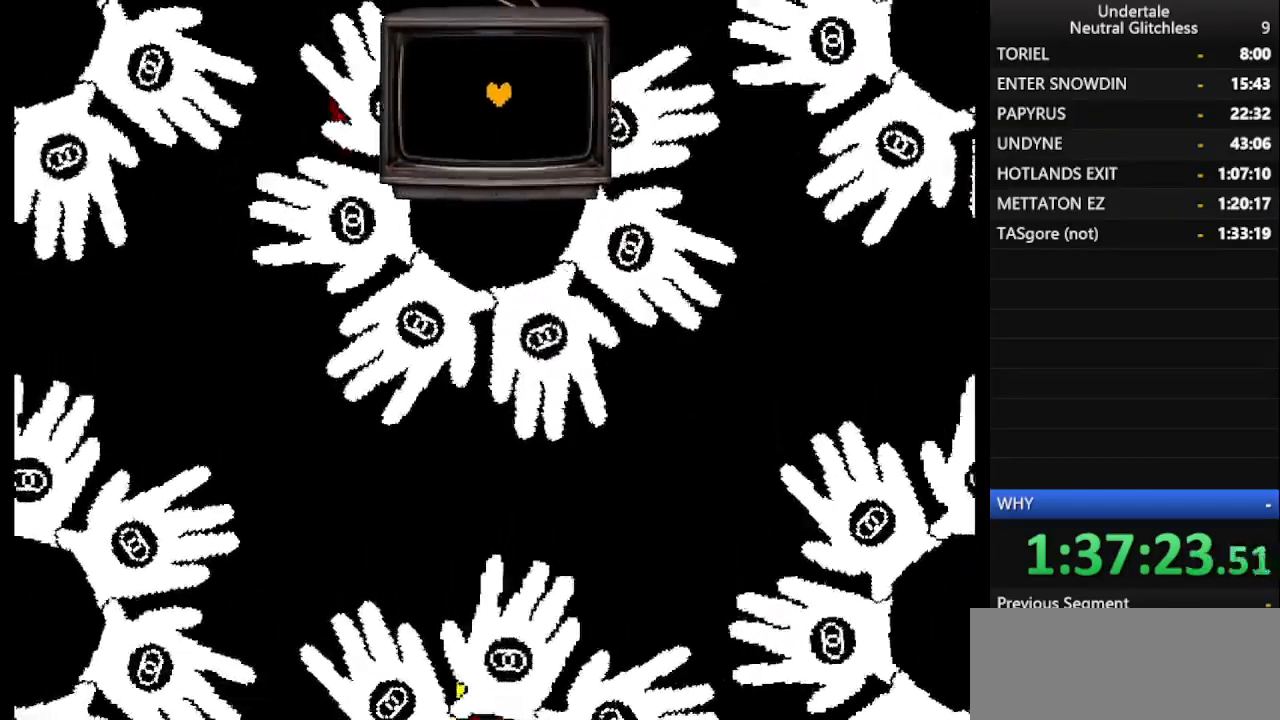
{"keys": ["return"], "events": [[50, "return", "up"], [133, "return", "down"], [183, "up", "down"], [233, "return", "up"], [317, "return", "down"], [317, "up", "up"], [367, "return", "up"], [467, "return", "down"]]}
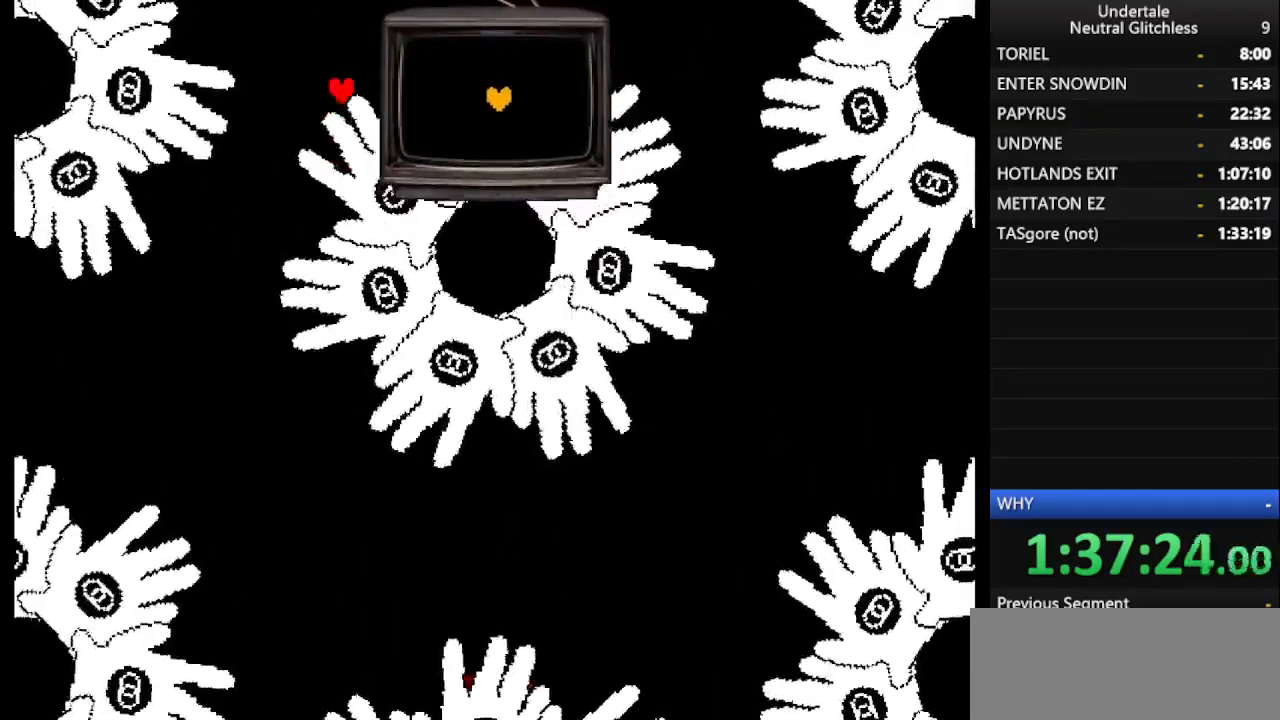
{"keys": ["return"], "events": [[67, "return", "up"], [100, "return", "down"], [200, "return", "up"], [300, "return", "down"], [383, "return", "up"], [433, "return", "down"]]}
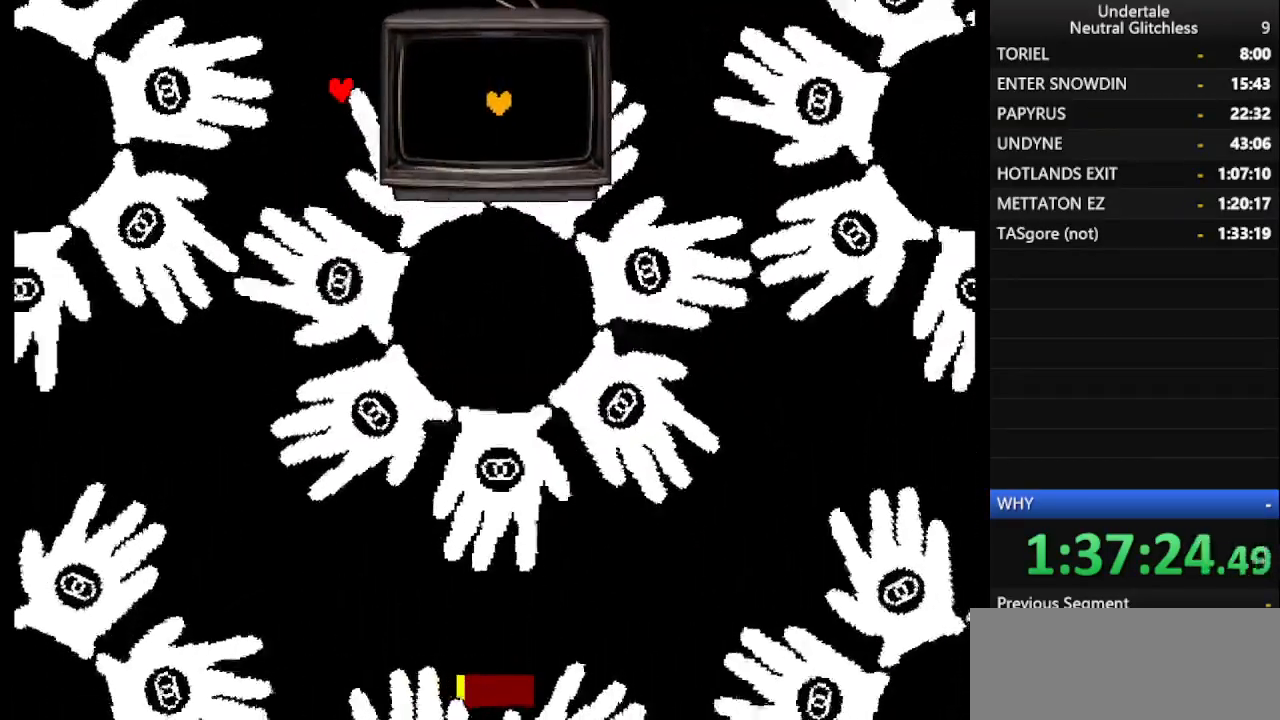
{"keys": [], "events": [[17, "return", "up"], [67, "return", "down"], [167, "return", "up"], [250, "return", "down"], [300, "return", "up"], [400, "return", "down"], [500, "return", "up"]]}
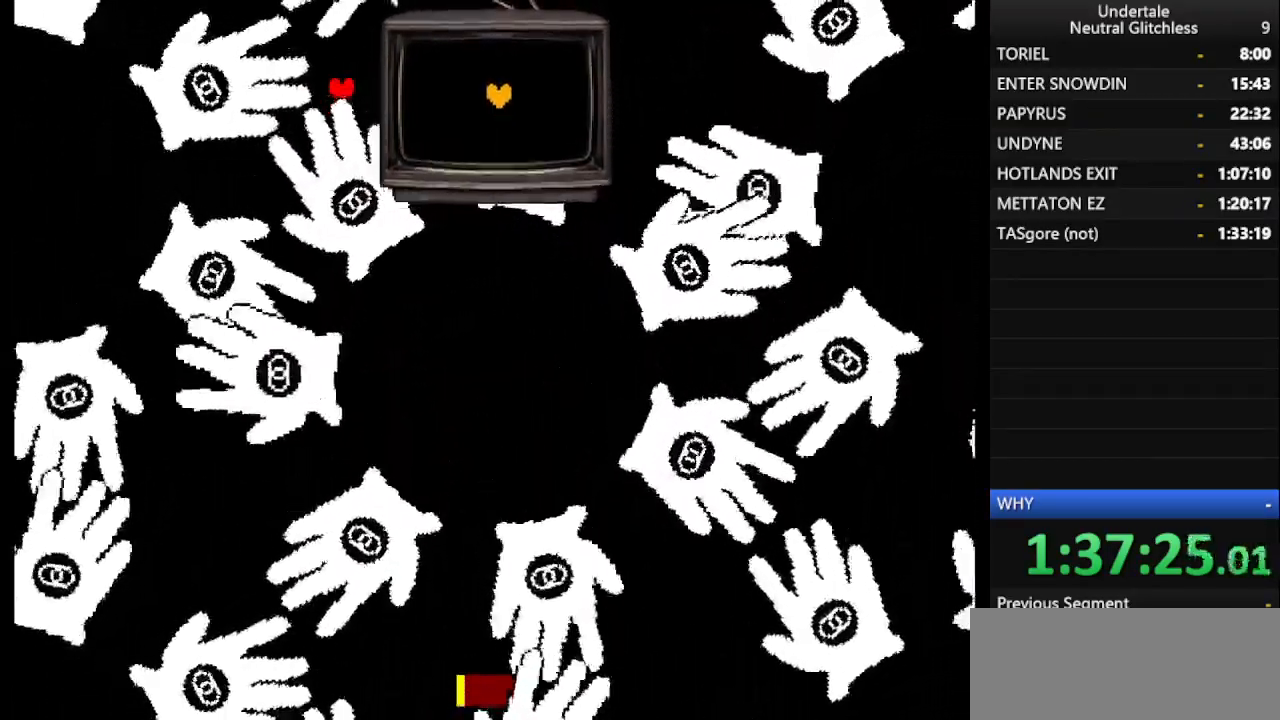
{"keys": ["return"], "events": [[50, "return", "down"], [150, "return", "up"], [233, "return", "down"], [317, "return", "up"], [417, "return", "down"]]}
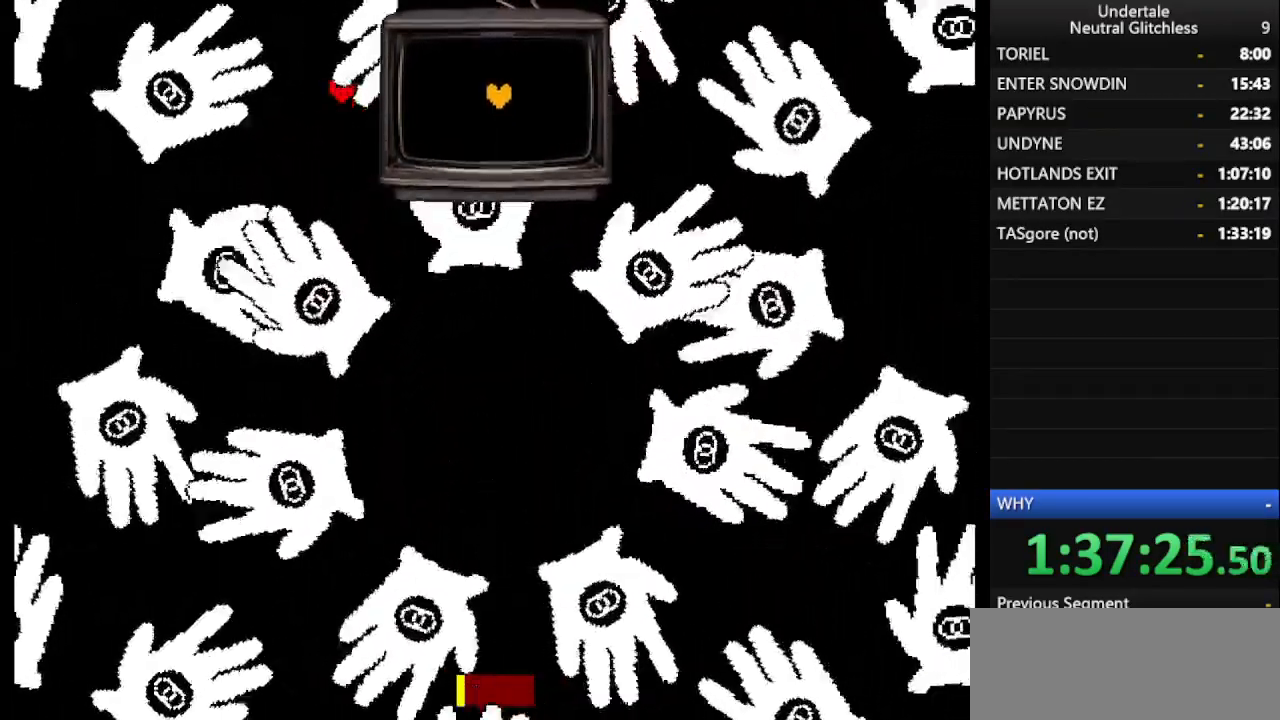
{"keys": ["return"], "events": [[17, "return", "up"], [50, "up", "down"], [100, "return", "down"], [200, "return", "up"], [250, "return", "down"], [333, "return", "up"], [333, "up", "up"], [433, "return", "down"]]}
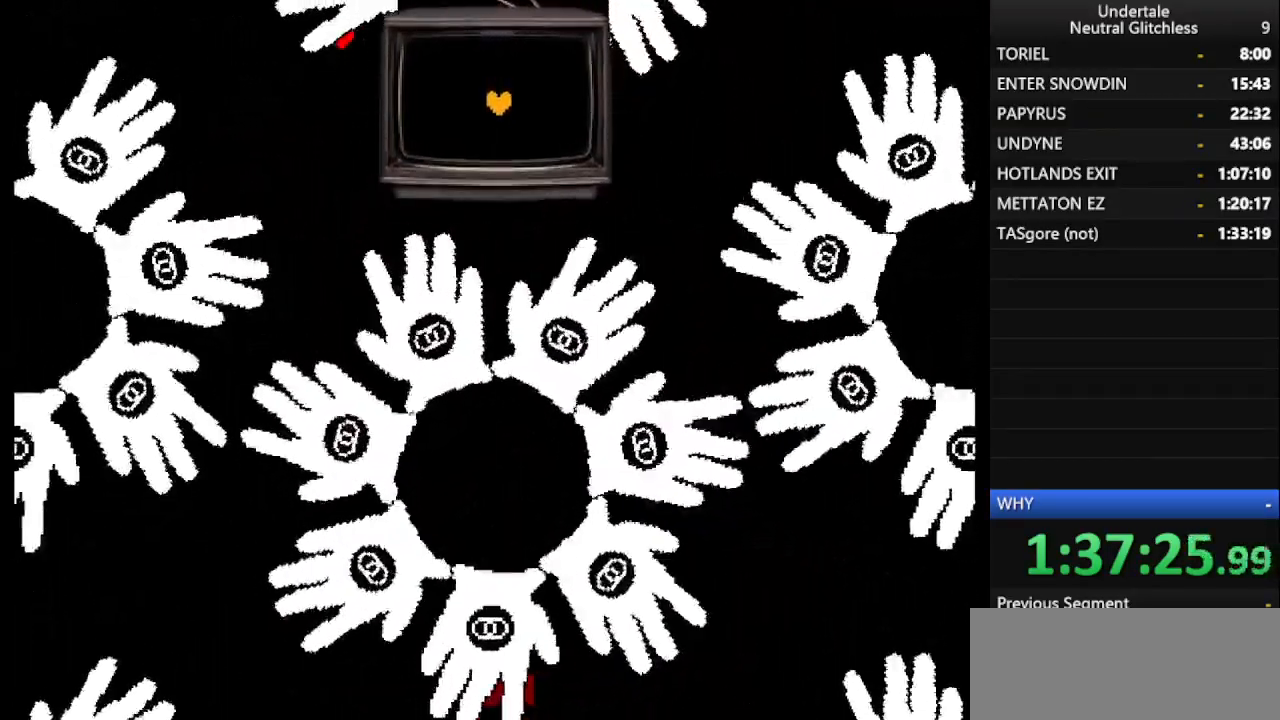
{"keys": ["down"], "events": [[33, "return", "up"], [117, "return", "down"], [267, "return", "up"], [317, "return", "down"], [350, "down", "down"], [400, "return", "up"]]}
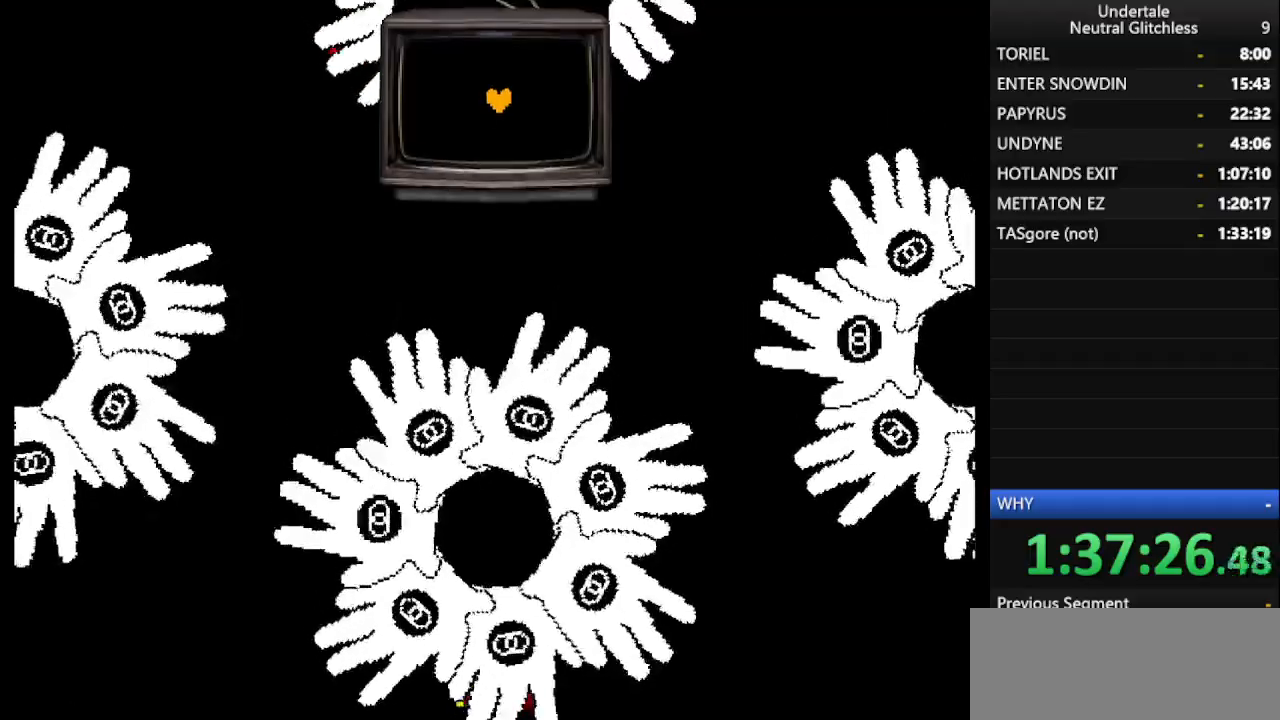
{"keys": ["return", "up"], "events": [[33, "down", "up"], [33, "return", "down"], [133, "down", "down"], [183, "down", "up"], [183, "return", "up"], [283, "return", "down"], [333, "return", "up"], [417, "up", "down"], [467, "return", "down"]]}
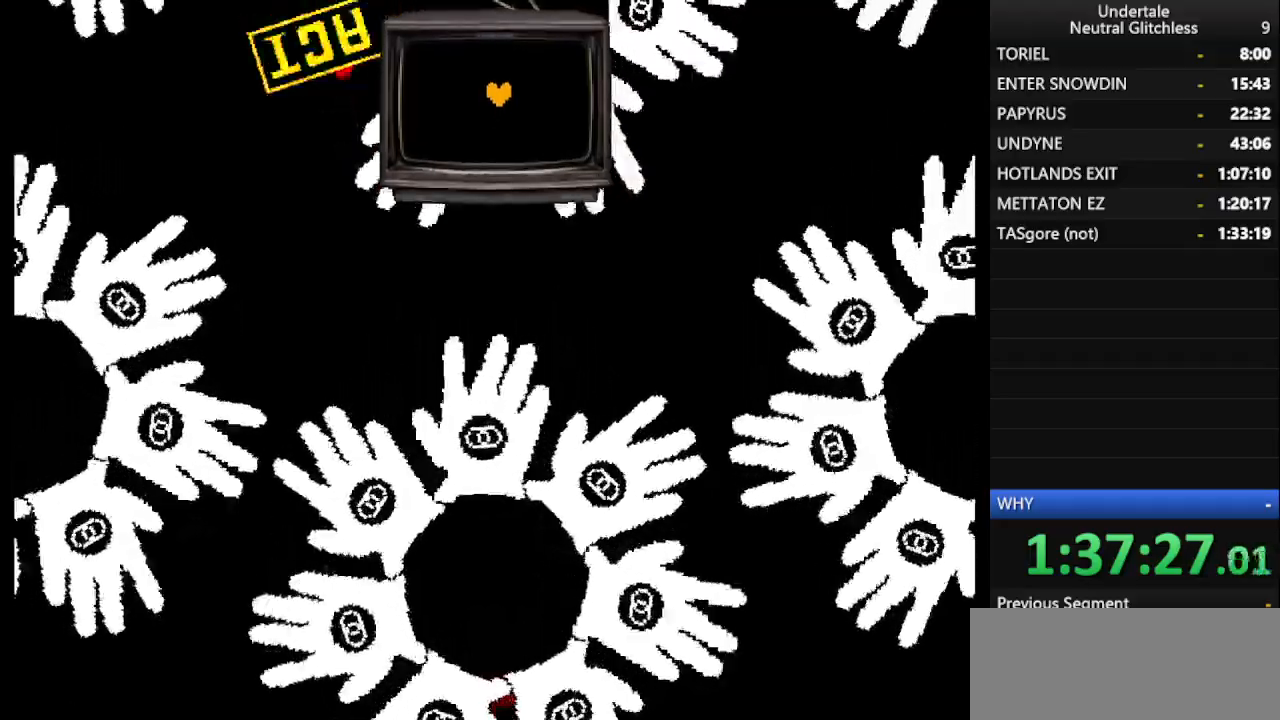
{"keys": [], "events": [[17, "up", "up"], [67, "return", "up"], [100, "return", "down"], [200, "return", "up"], [250, "down", "down"], [250, "return", "down"], [333, "return", "up"], [483, "down", "up"]]}
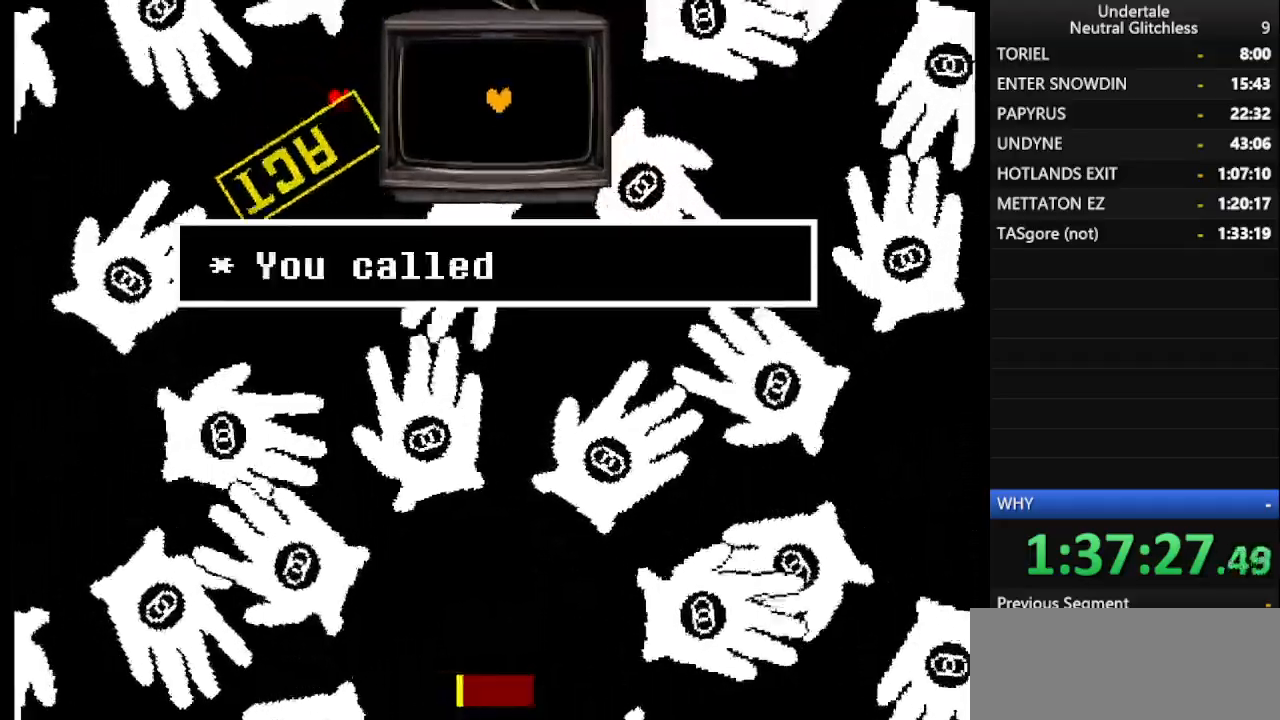
{"keys": [], "events": [[217, "right", "down"], [267, "right", "up"]]}
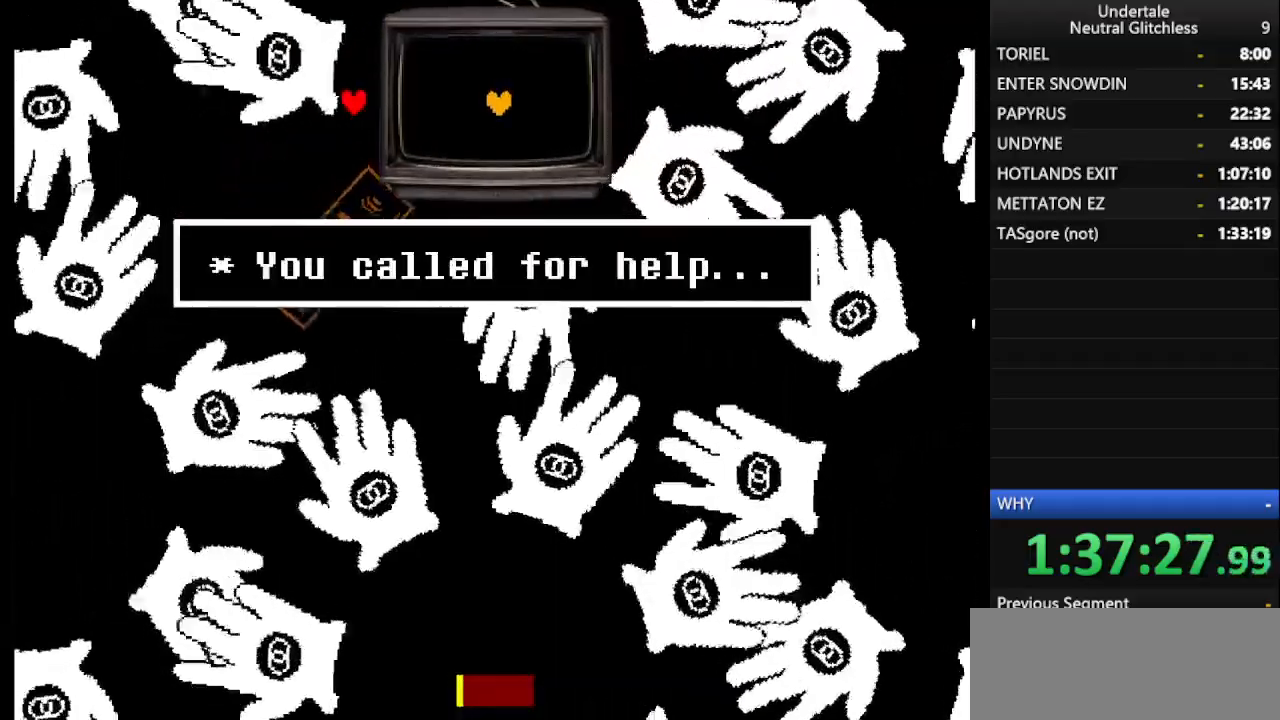
{"keys": ["down"], "events": [[133, "down", "down"]]}
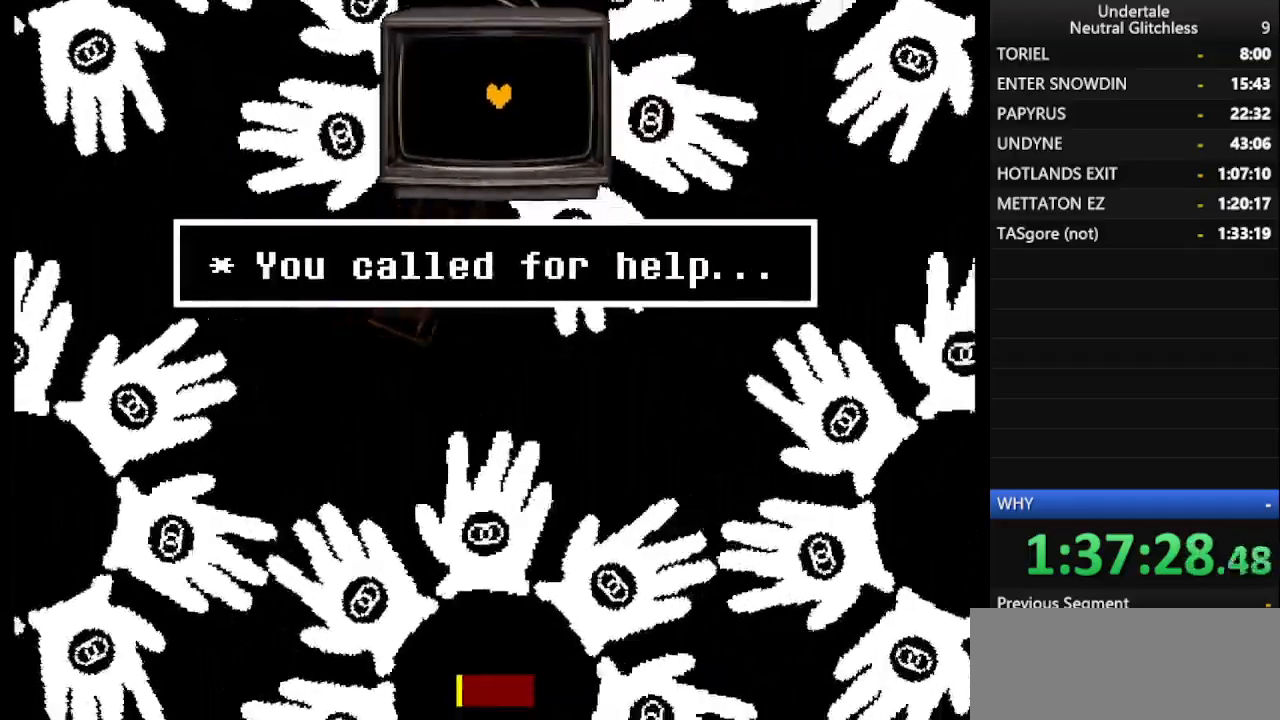
{"keys": ["down"], "events": [[17, "down", "up"], [350, "right", "down"], [383, "down", "down"], [383, "right", "up"]]}
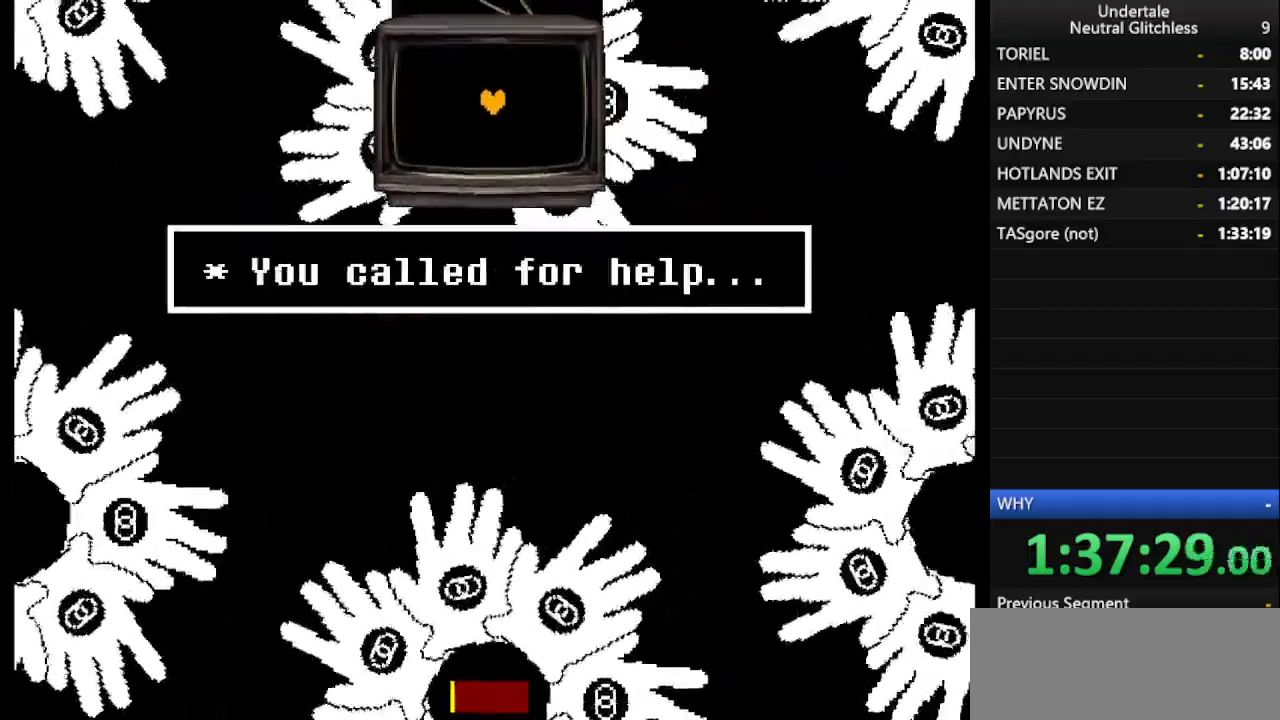
{"keys": ["down"], "events": []}
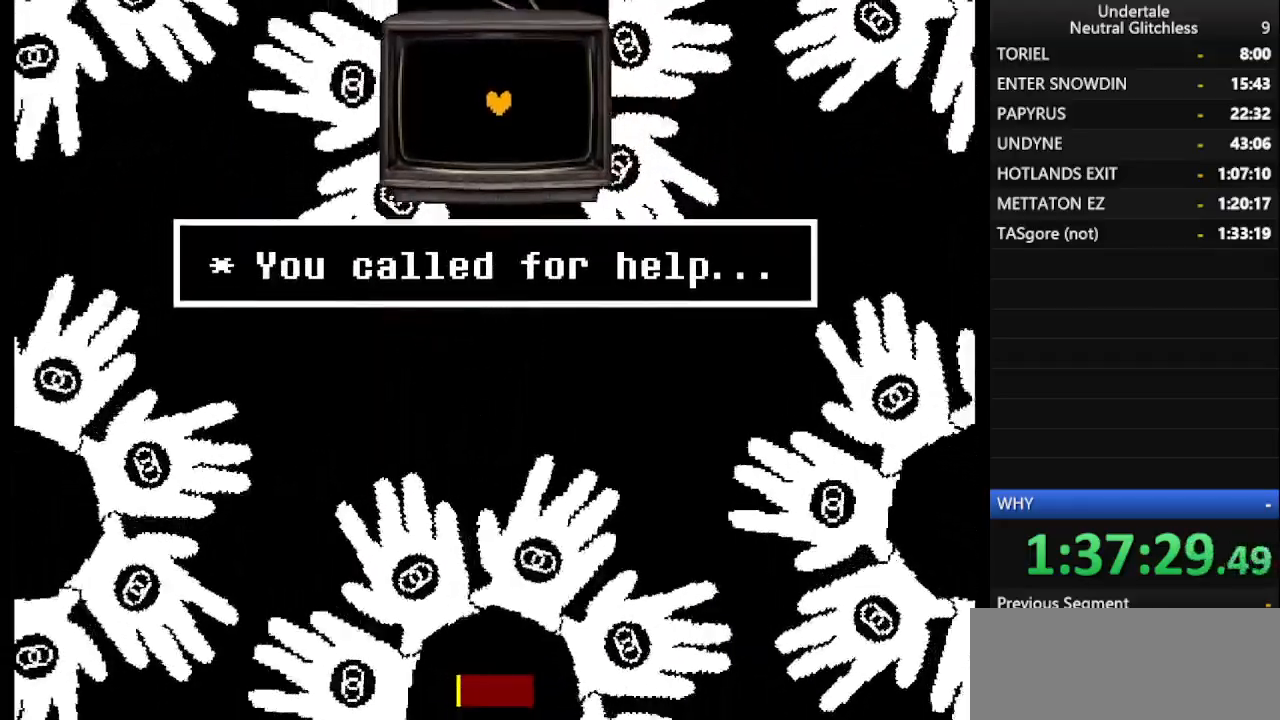
{"keys": ["left"], "events": [[50, "left", "down"], [233, "left", "up"], [417, "down", "up"], [500, "left", "down"]]}